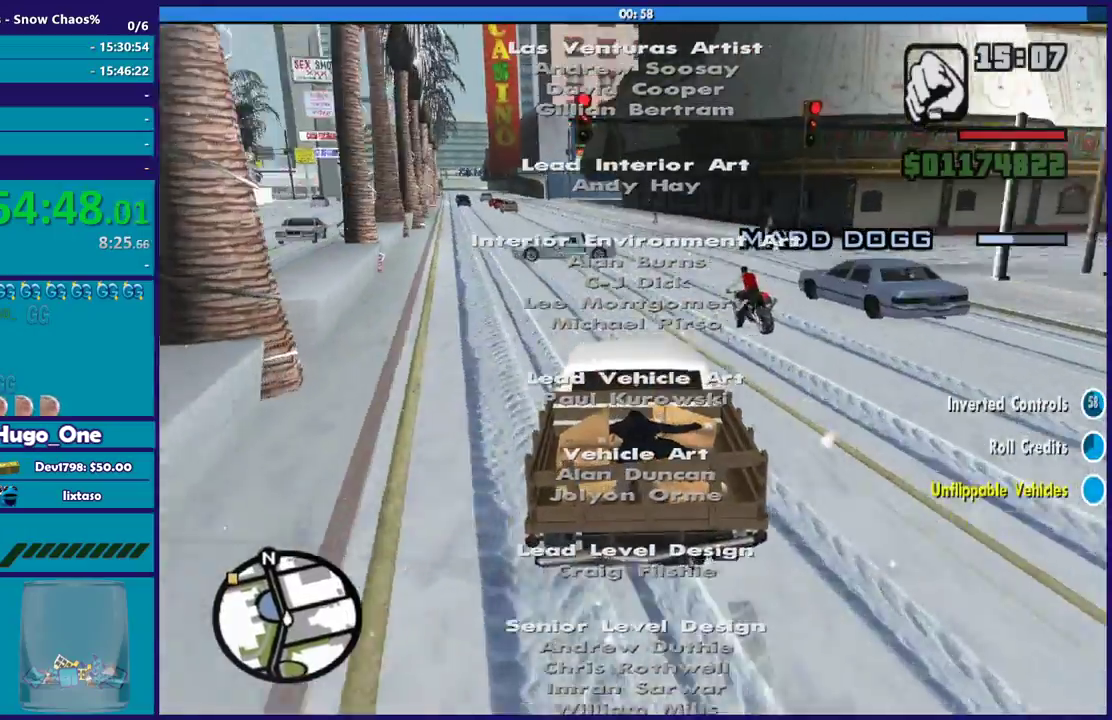
Gameplay with a controller (Xbox layout); each line is a JSON object with the inputs held at the frame after it. "events" lists button and stick changes between this image and that frame as [ms after this image, input, new state], when the widget could be followed in between.
{"buttons": ["L2"], "left_stick": "up-left", "right_stick": "down", "events": [[34, "left_stick", "center"], [100, "left_stick", "left"], [234, "left_stick", "center"], [334, "L2", "down"], [334, "left_stick", "left"], [401, "left_stick", "up-left"]]}
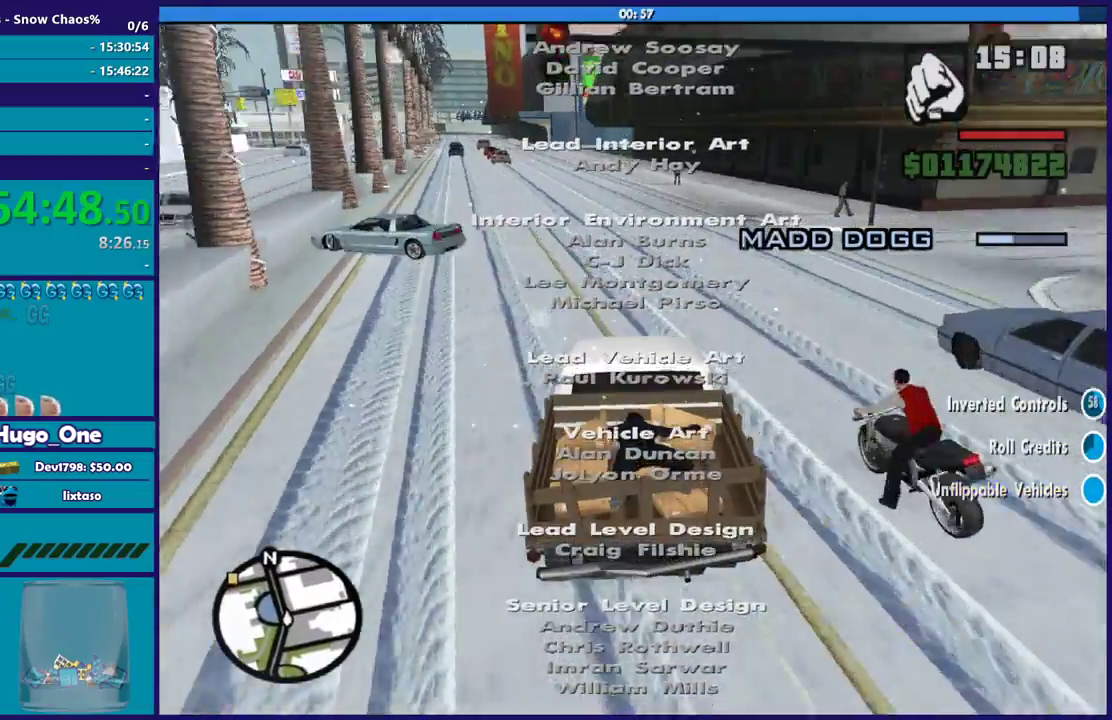
{"buttons": ["L2"], "left_stick": "up-left", "right_stick": "center", "events": [[100, "left_stick", "center"], [166, "L2", "up"], [267, "right_stick", "center"], [300, "left_stick", "up-left"], [500, "L2", "down"]]}
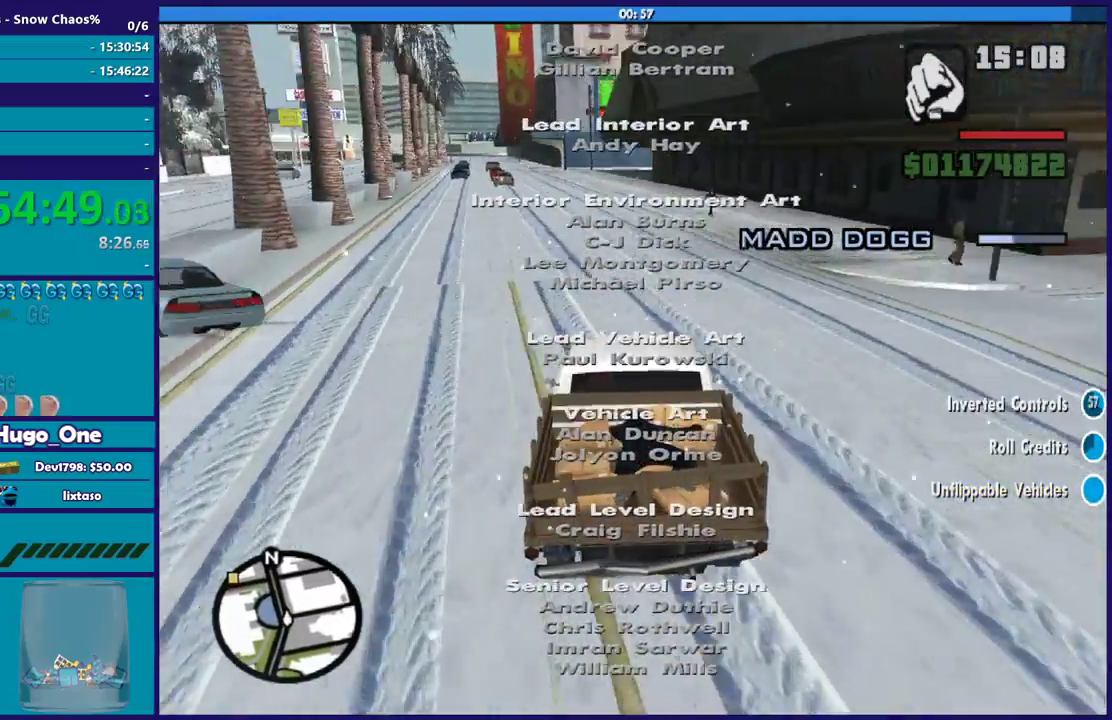
{"buttons": ["L2"], "left_stick": "center", "right_stick": "down-left", "events": [[100, "left_stick", "center"], [200, "right_stick", "down-left"], [367, "right_stick", "down"], [501, "right_stick", "down-left"]]}
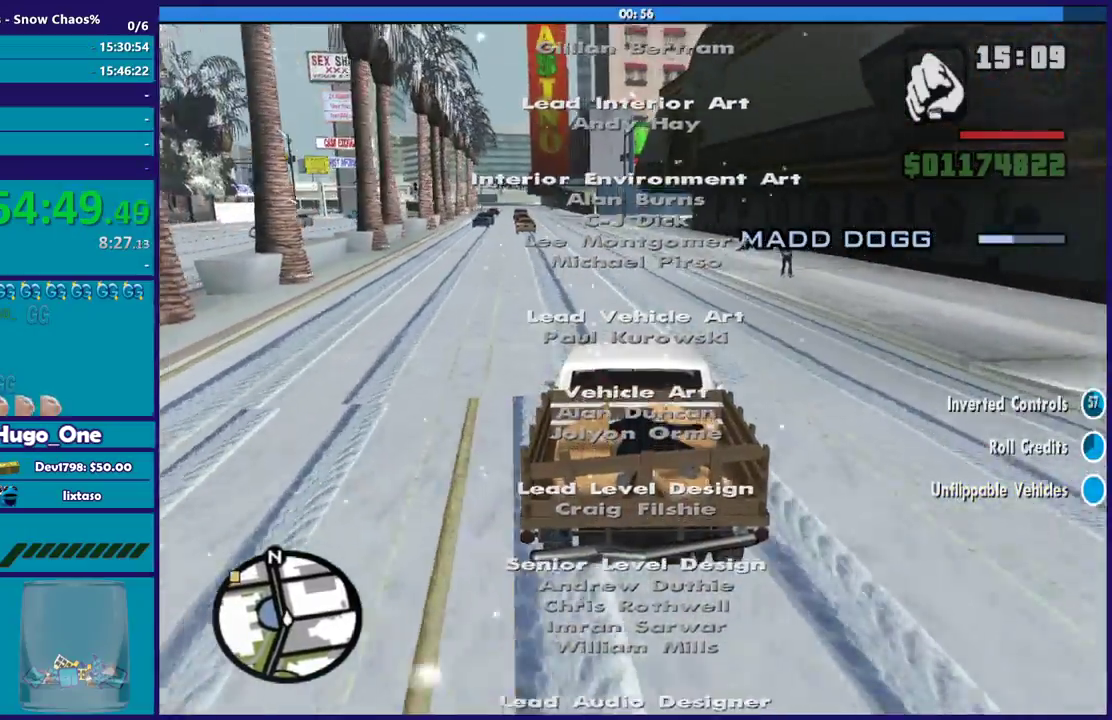
{"buttons": ["L2"], "left_stick": "center", "right_stick": "left", "events": [[33, "left_stick", "up-left"], [100, "left_stick", "center"], [267, "right_stick", "center"], [500, "right_stick", "left"]]}
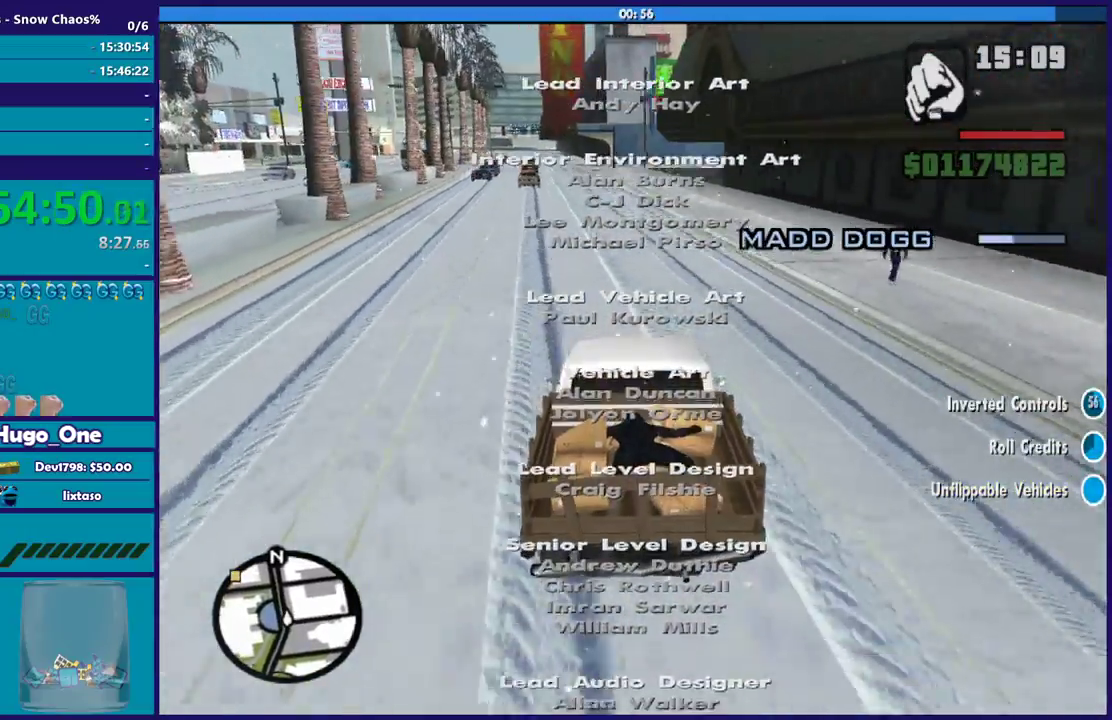
{"buttons": ["L2"], "left_stick": "center", "right_stick": "center", "events": [[34, "left_stick", "up-left"], [167, "right_stick", "up-left"], [200, "left_stick", "center"], [334, "right_stick", "center"]]}
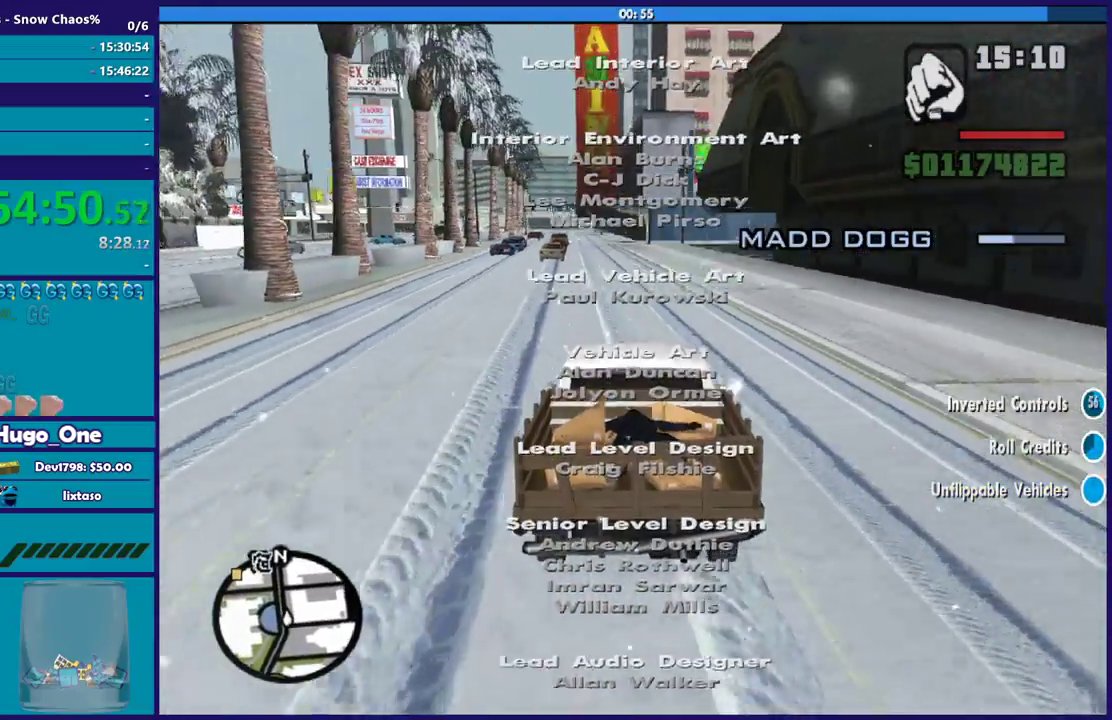
{"buttons": ["L2"], "left_stick": "center", "right_stick": "center", "events": [[200, "right_stick", "left"], [300, "right_stick", "center"]]}
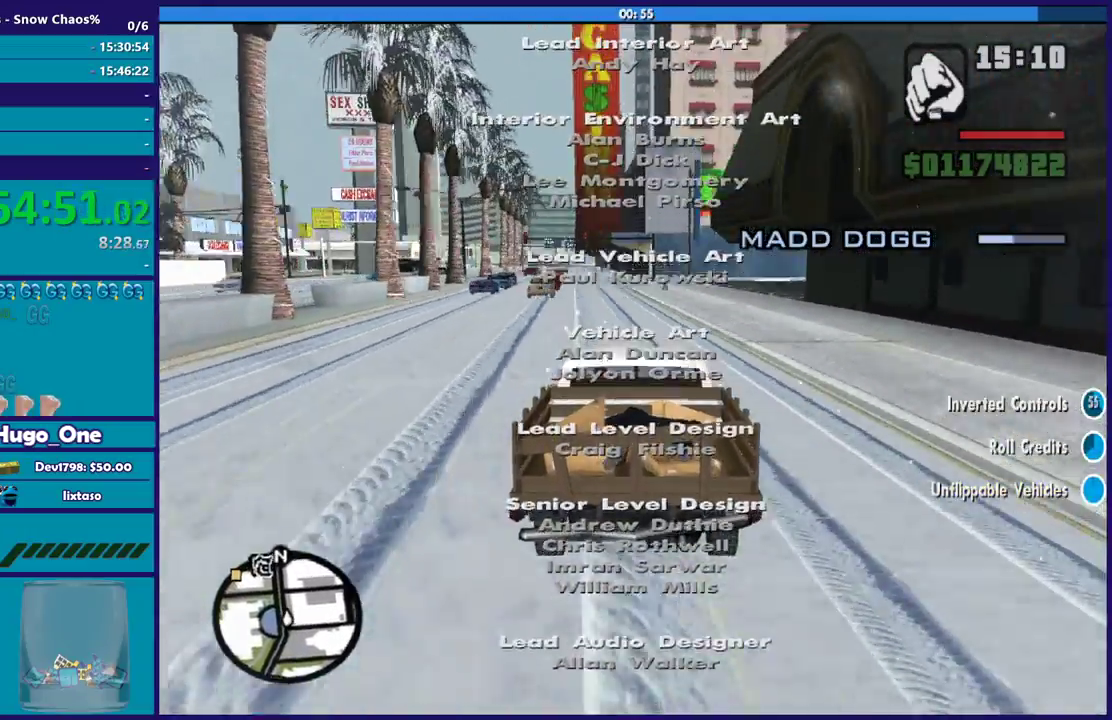
{"buttons": ["L2"], "left_stick": "center", "right_stick": "down-left", "events": [[34, "right_stick", "down-left"]]}
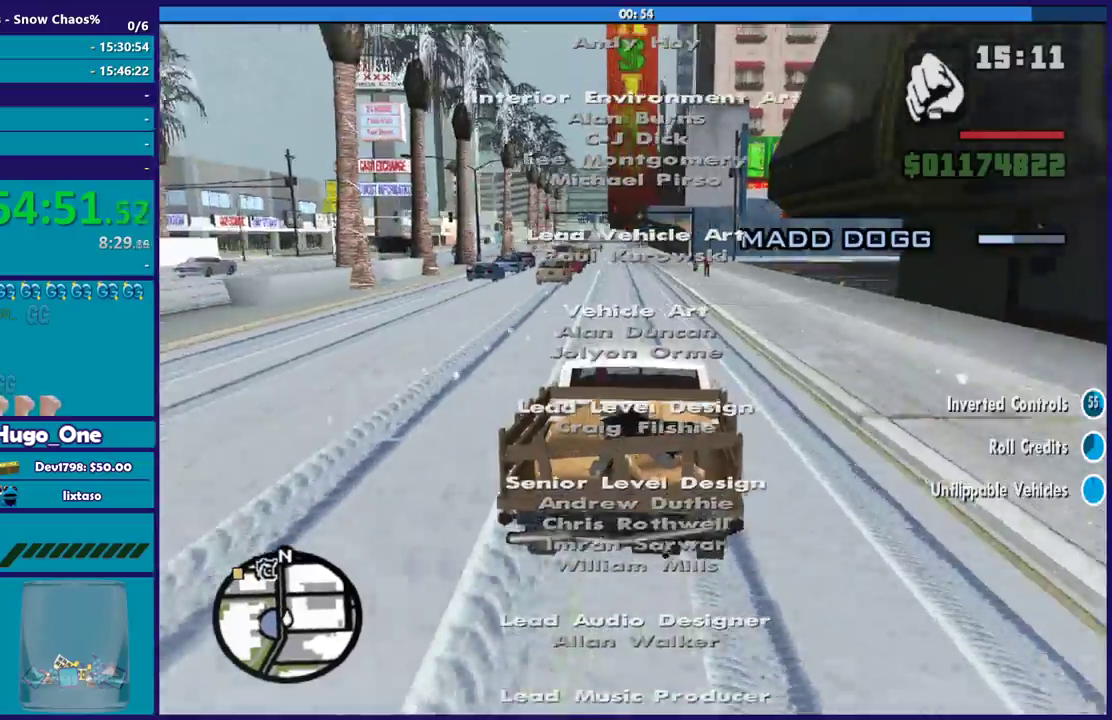
{"buttons": ["L2"], "left_stick": "center", "right_stick": "down-left", "events": [[367, "left_stick", "up-left"], [467, "left_stick", "center"]]}
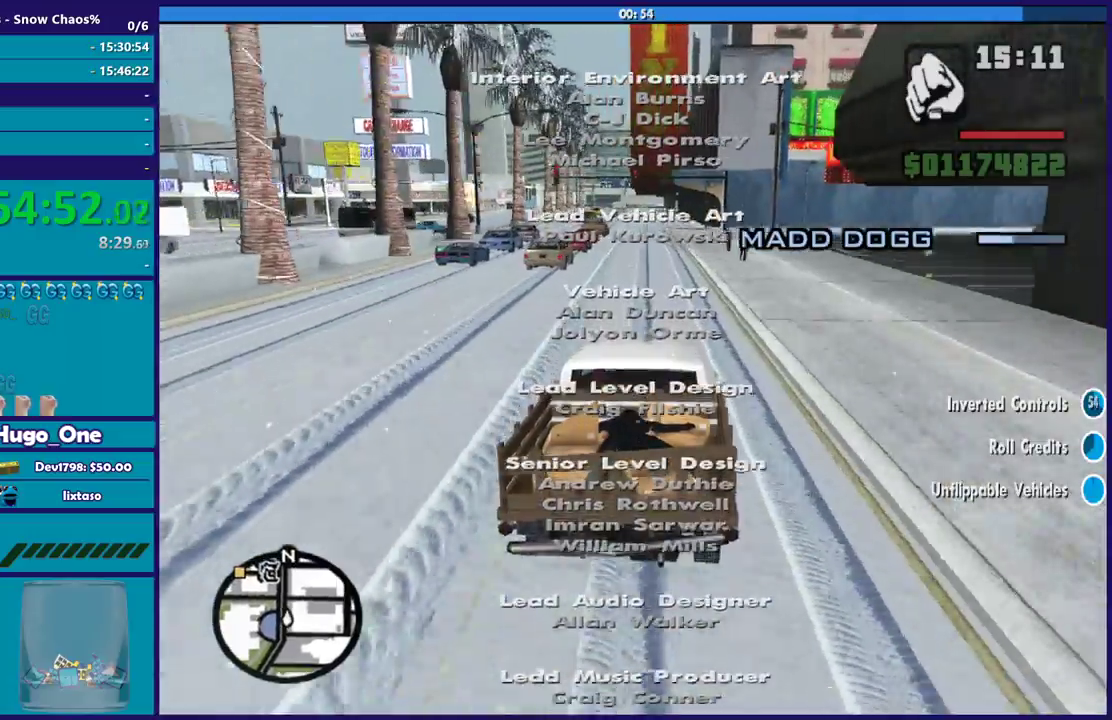
{"buttons": ["L2"], "left_stick": "center", "right_stick": "down-left", "events": [[34, "left_stick", "right"], [100, "left_stick", "center"]]}
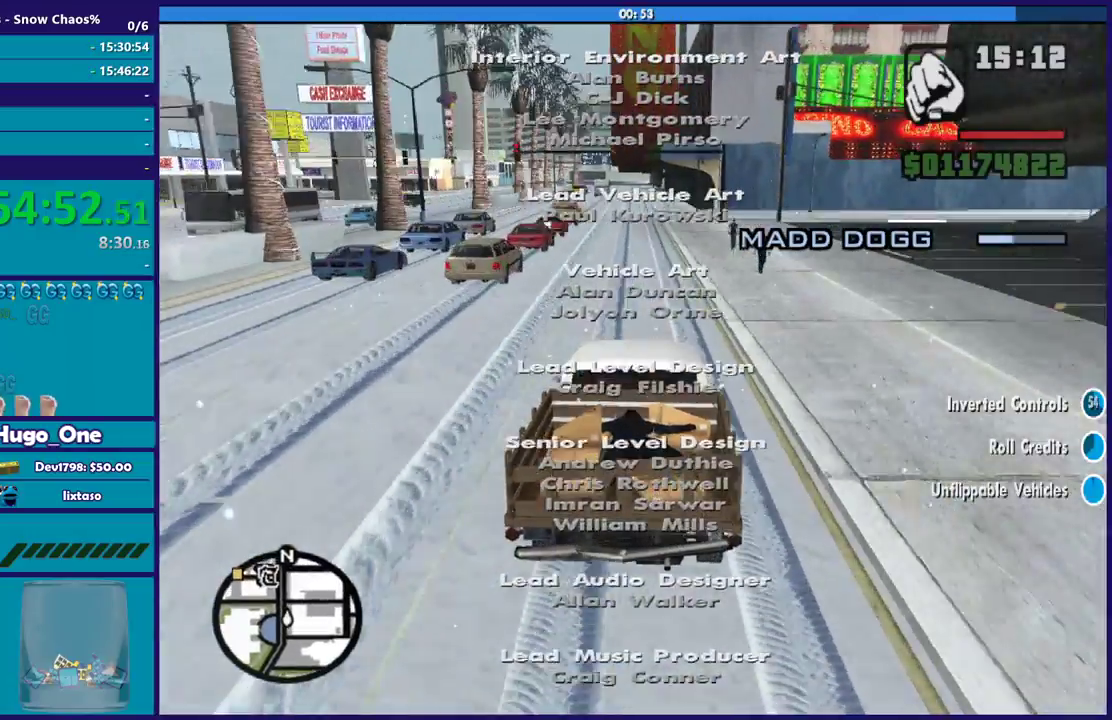
{"buttons": ["L2"], "left_stick": "center", "right_stick": "down-left", "events": [[33, "left_stick", "left"], [200, "left_stick", "right"], [300, "left_stick", "center"]]}
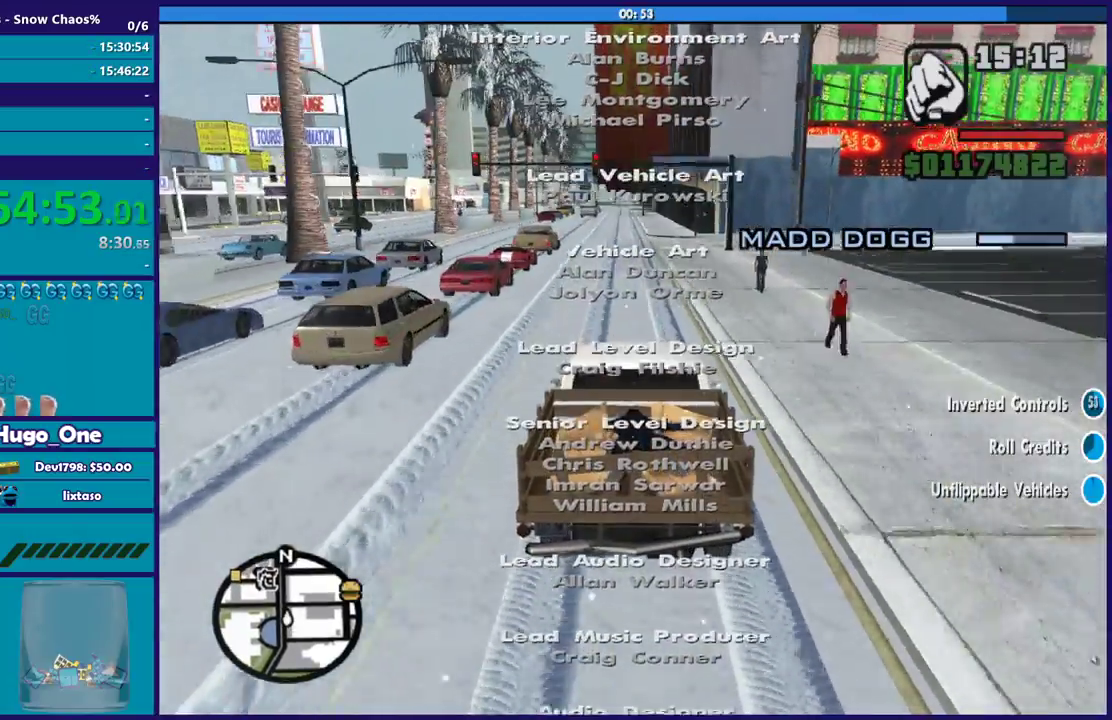
{"buttons": ["L2"], "left_stick": "center", "right_stick": "down-left", "events": []}
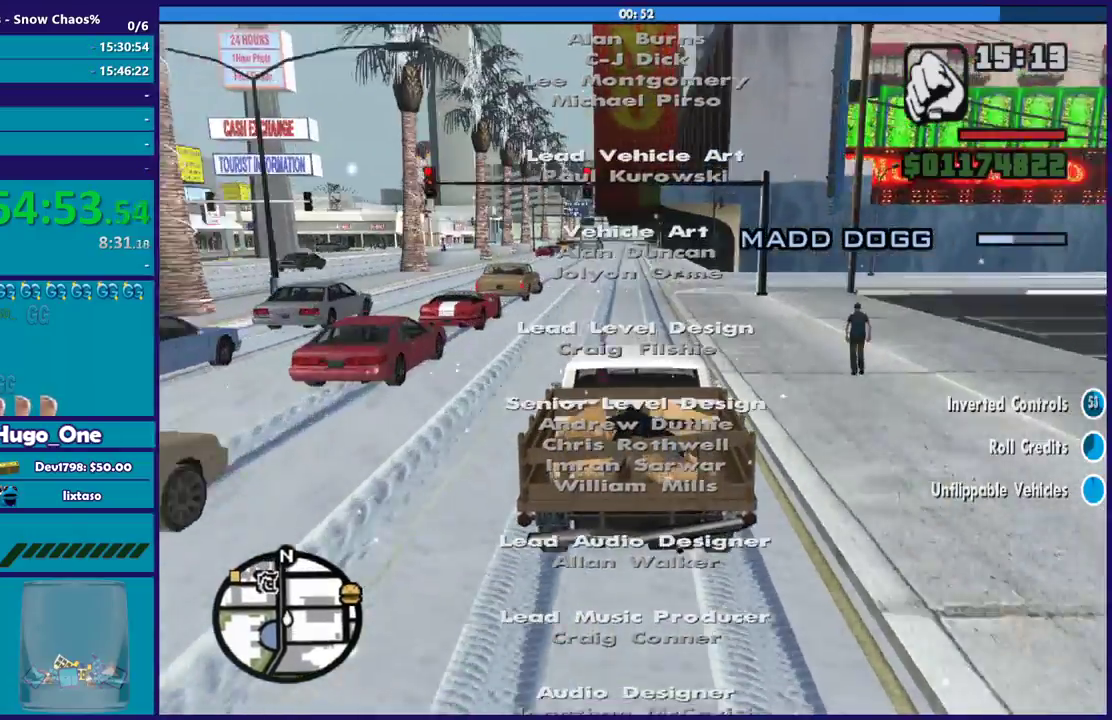
{"buttons": ["L2"], "left_stick": "center", "right_stick": "down-left", "events": []}
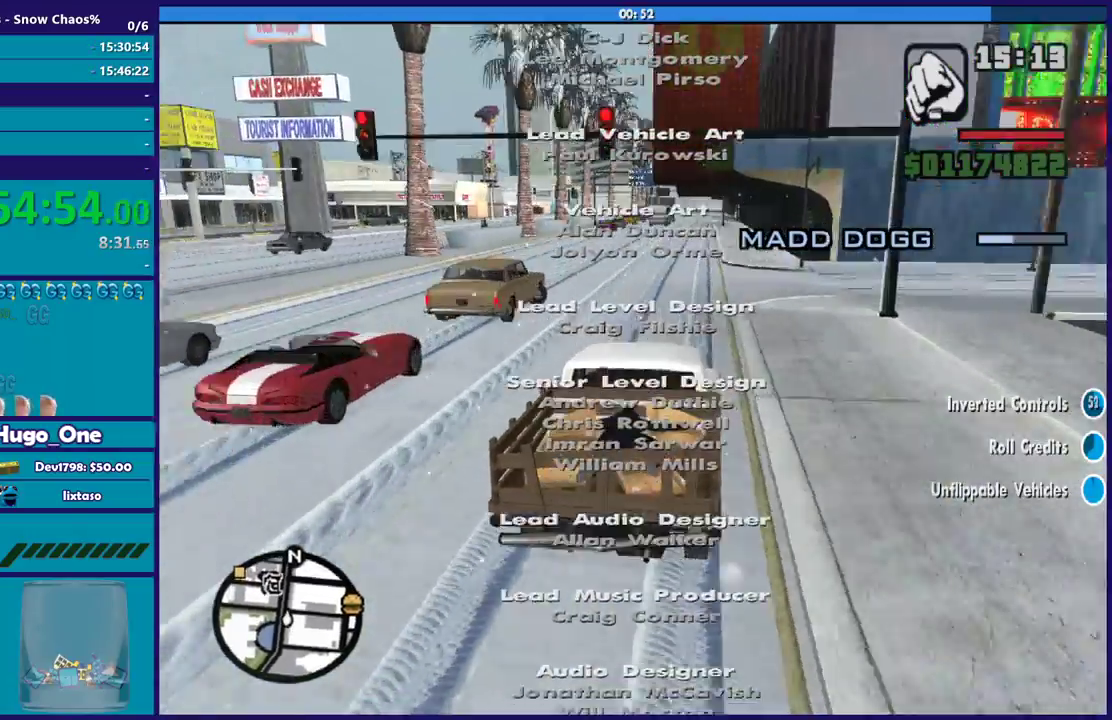
{"buttons": ["L2"], "left_stick": "right", "right_stick": "down-left", "events": [[234, "left_stick", "left"], [401, "left_stick", "center"], [467, "left_stick", "right"]]}
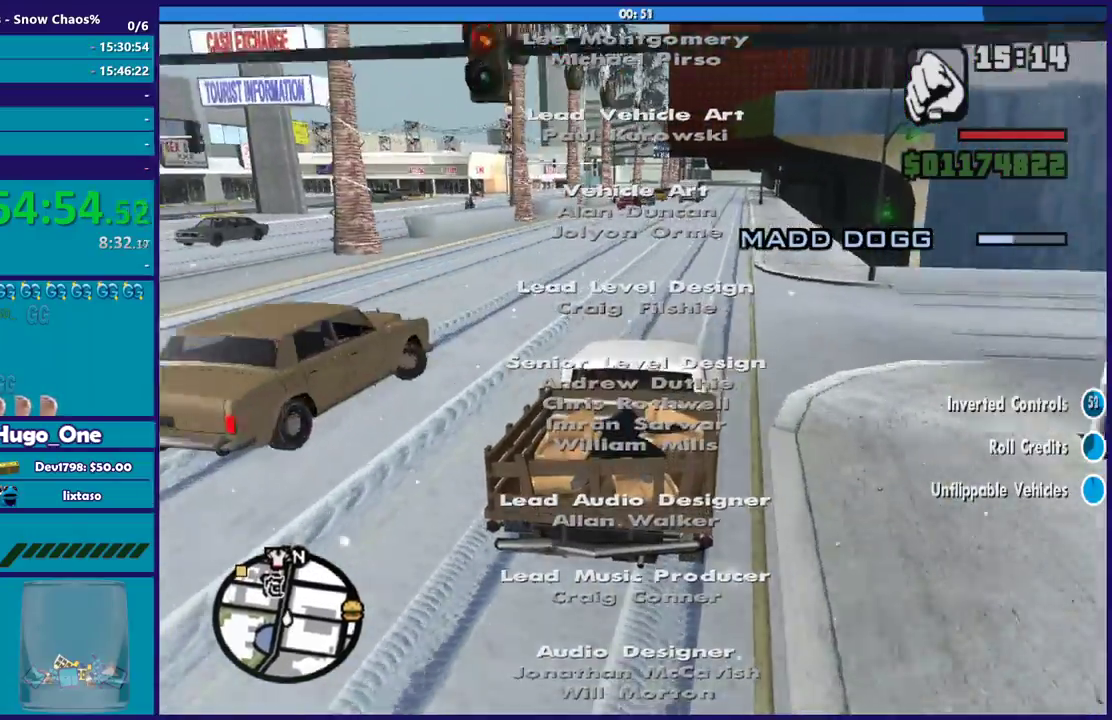
{"buttons": ["L2"], "left_stick": "center", "right_stick": "down-left", "events": [[100, "left_stick", "center"]]}
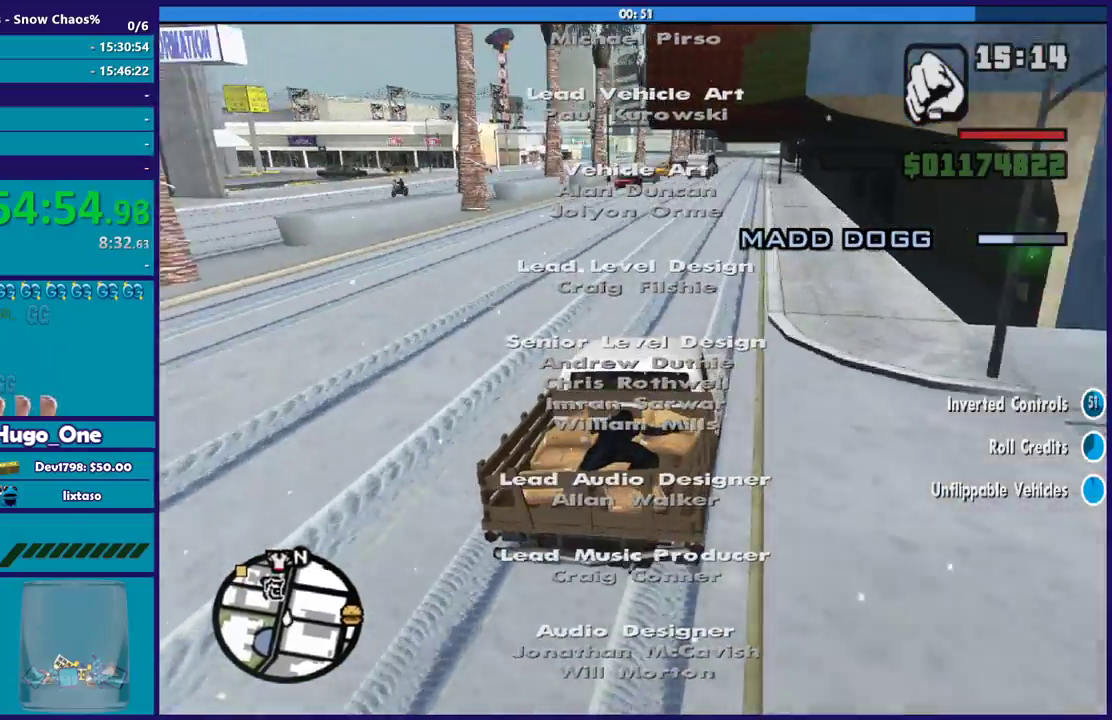
{"buttons": ["L2"], "left_stick": "center", "right_stick": "down-left", "events": [[334, "left_stick", "left"], [501, "left_stick", "center"]]}
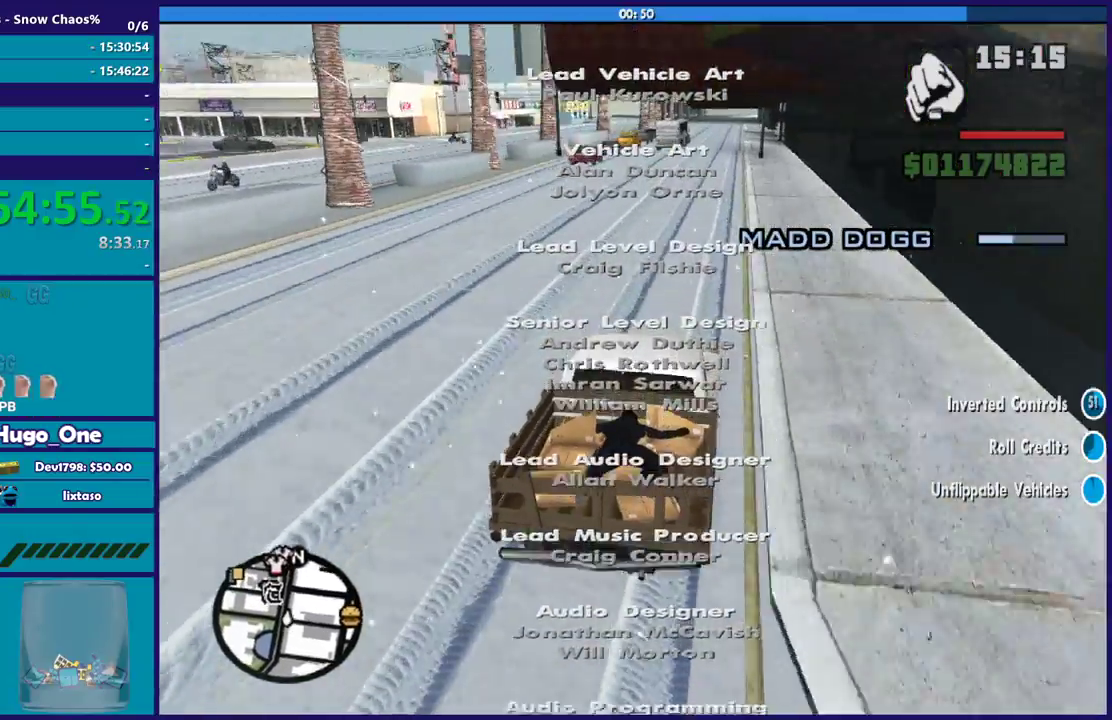
{"buttons": ["L2"], "left_stick": "right", "right_stick": "down-left", "events": [[400, "left_stick", "right"]]}